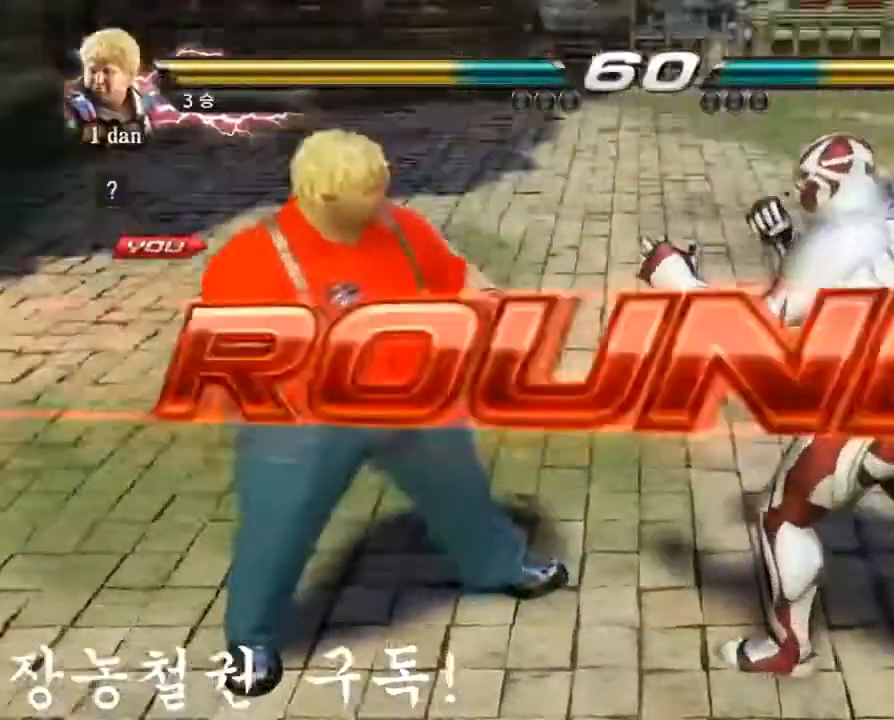
Gameplay with a controller (arcade stick); each line is a JSON object with the inputs held at the frame after it. "events" lists button and stick changes between this image and that frame as [ms after this image, input, new state], when the widget could be followed in between. Not read: L3 R3.
{"buttons": [], "left_stick": "right", "events": [[117, "left_stick", "right"], [217, "left_stick", "center"], [334, "left_stick", "down"], [467, "left_stick", "right"]]}
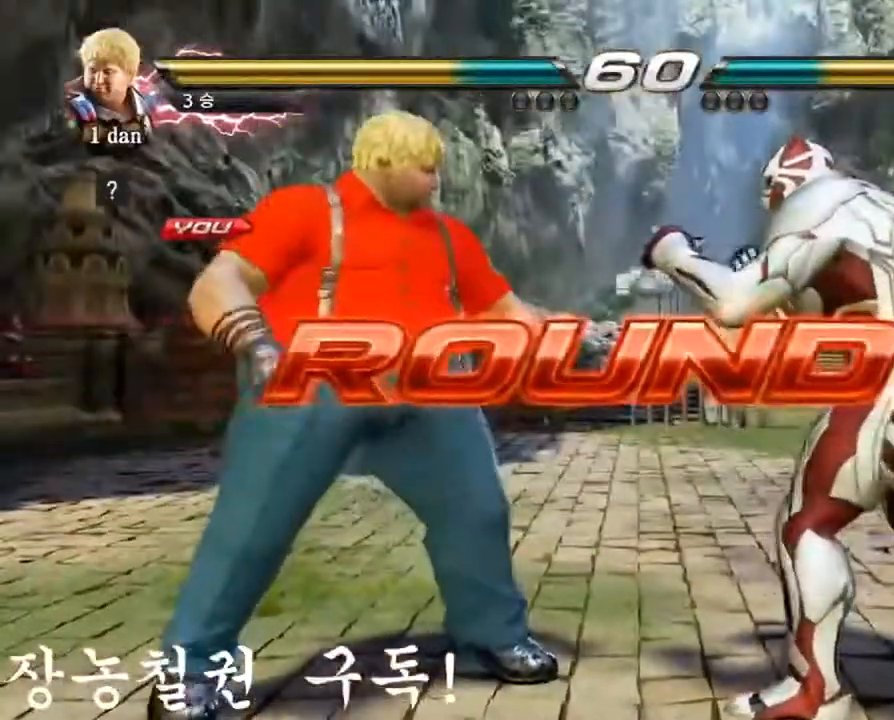
{"buttons": [], "left_stick": "center", "events": [[34, "left_stick", "center"], [184, "left_stick", "down"], [334, "left_stick", "center"]]}
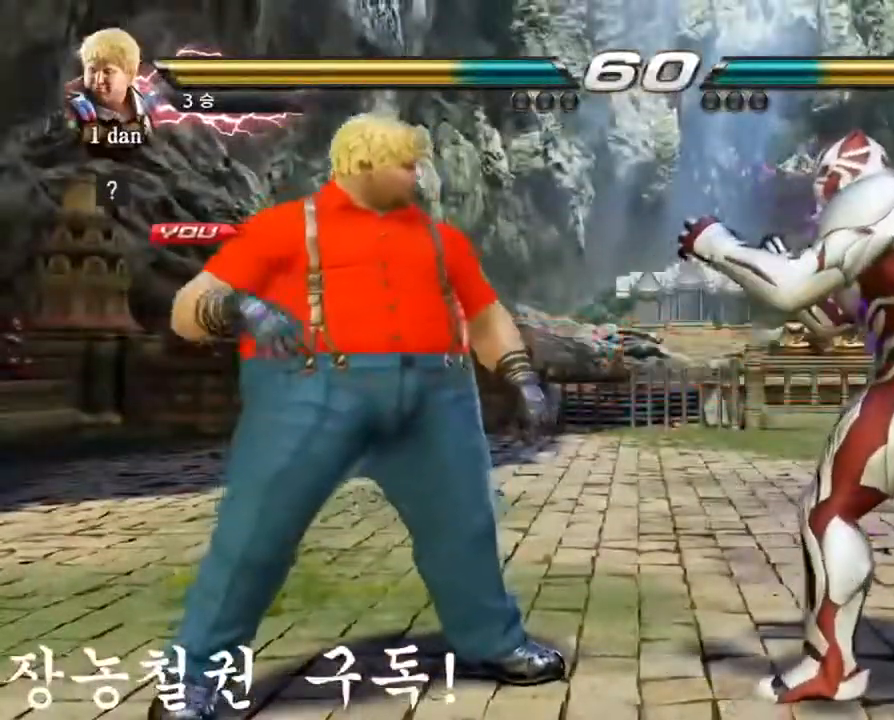
{"buttons": [], "left_stick": "center", "events": []}
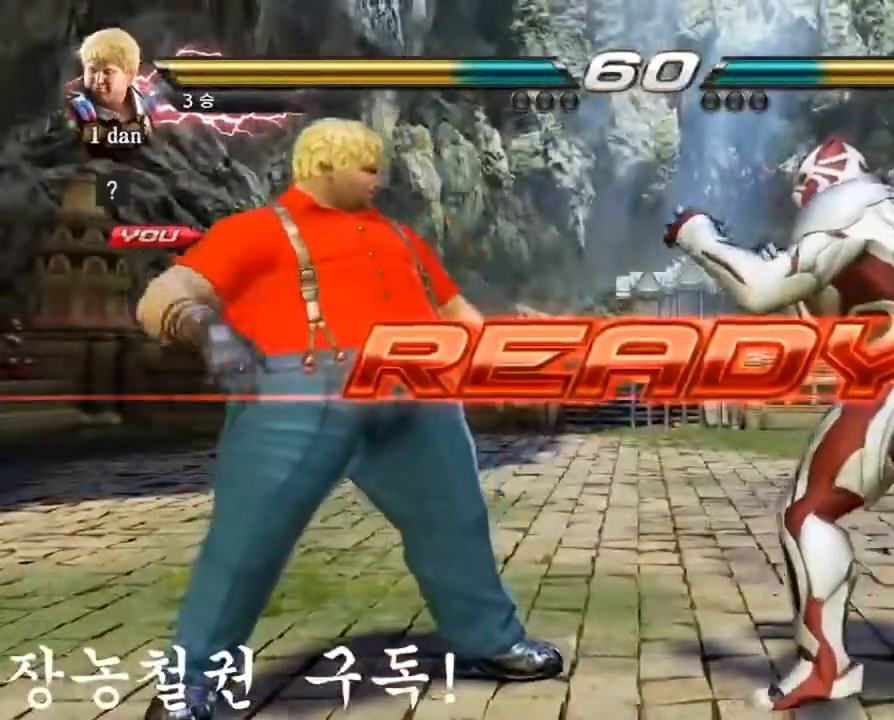
{"buttons": [], "left_stick": "center", "events": []}
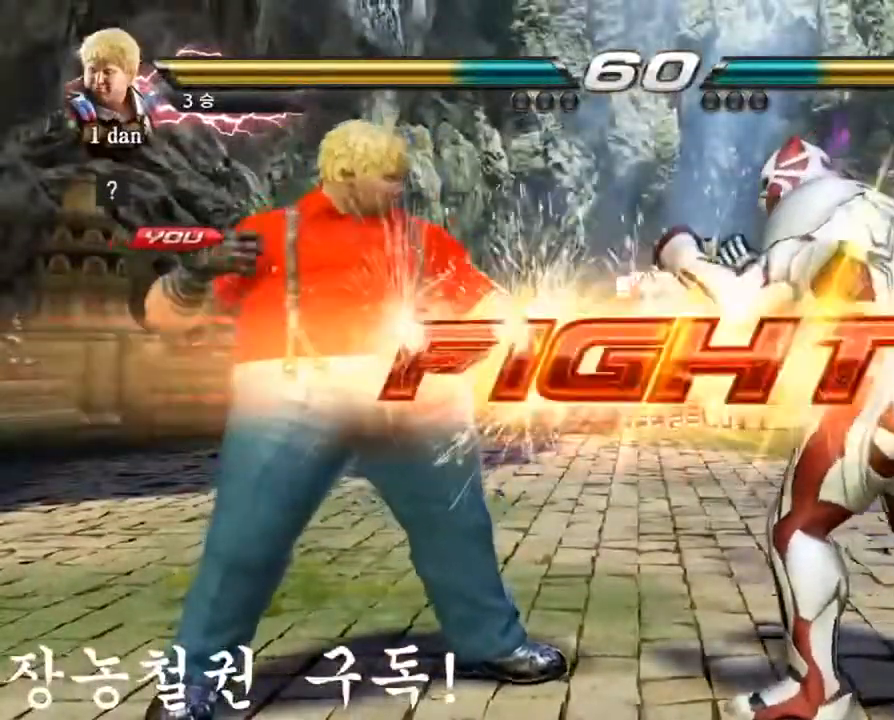
{"buttons": ["SQUARE", "TRIANGLE"], "left_stick": "center", "events": [[384, "TRIANGLE", "down"], [450, "SQUARE", "down"]]}
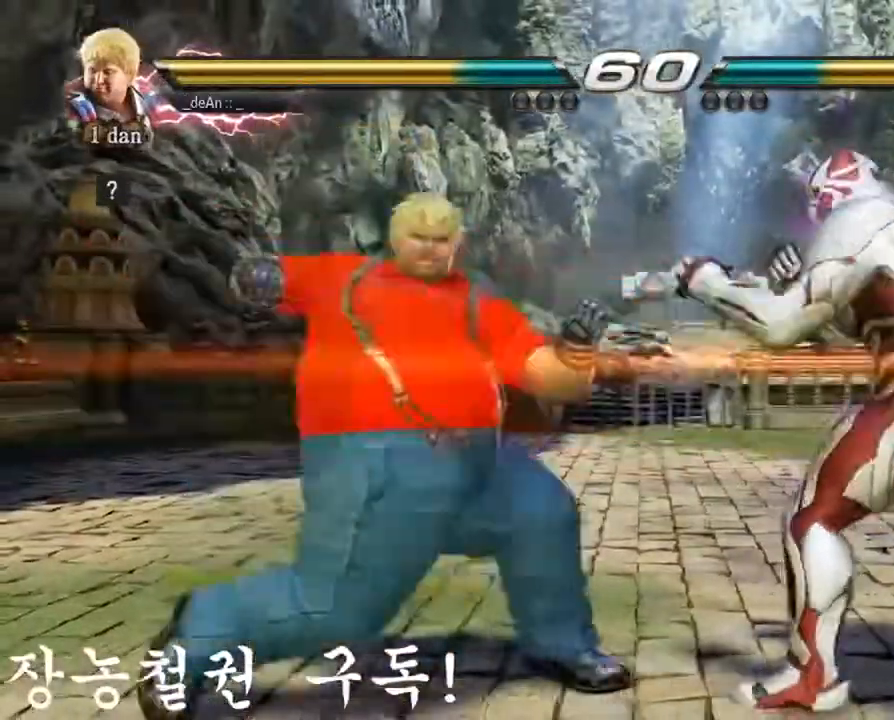
{"buttons": ["CIRCLE"], "left_stick": "center", "events": [[67, "TRIANGLE", "up"], [84, "SQUARE", "up"], [151, "CIRCLE", "down"], [267, "CIRCLE", "up"], [317, "CIRCLE", "down"], [434, "CIRCLE", "up"], [451, "CIRCLE", "down"]]}
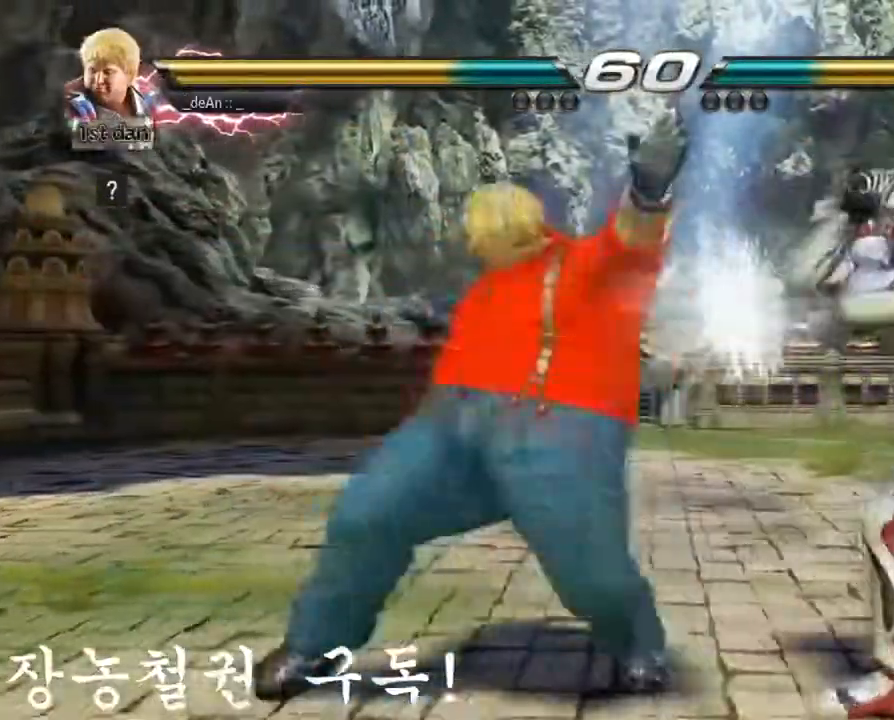
{"buttons": ["CIRCLE"], "left_stick": "left", "events": [[67, "CIRCLE", "up"], [83, "CIRCLE", "down"], [200, "CIRCLE", "up"], [217, "CIRCLE", "down"], [334, "CIRCLE", "up"], [350, "CIRCLE", "down"], [484, "left_stick", "left"]]}
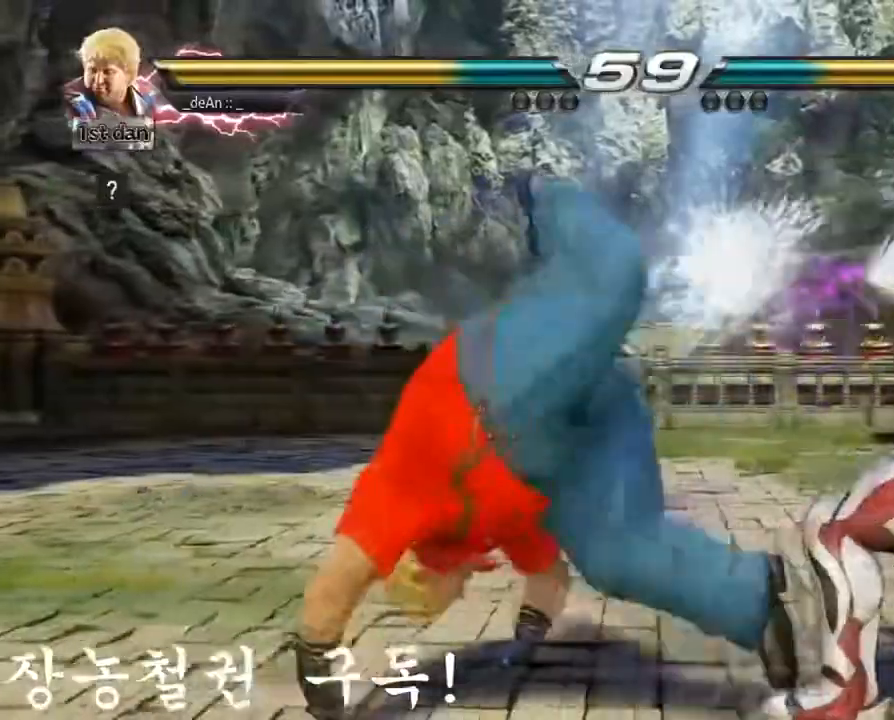
{"buttons": [], "left_stick": "left", "events": [[33, "CIRCLE", "up"]]}
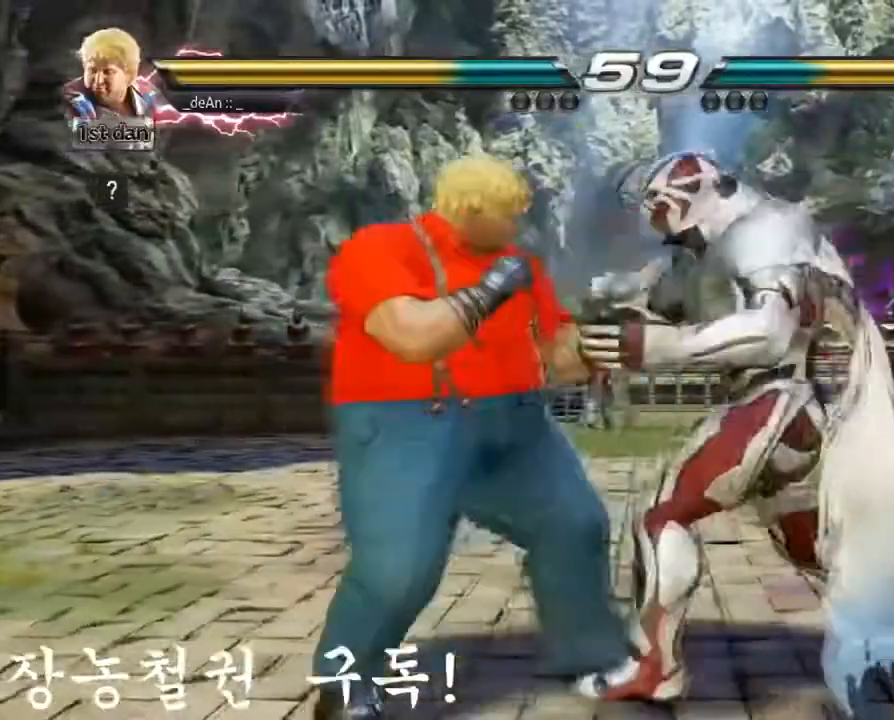
{"buttons": ["TRIANGLE"], "left_stick": "left", "events": [[317, "TRIANGLE", "down"], [434, "TRIANGLE", "up"], [484, "TRIANGLE", "down"]]}
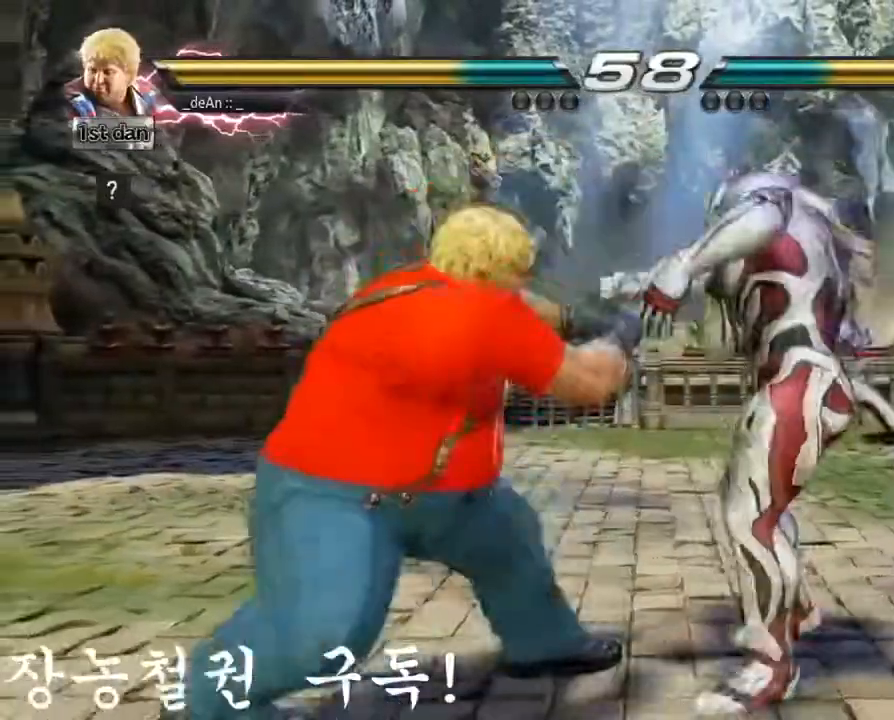
{"buttons": ["TRIANGLE"], "left_stick": "left", "events": [[234, "TRIANGLE", "up"], [284, "TRIANGLE", "down"], [368, "TRIANGLE", "up"], [418, "TRIANGLE", "down"]]}
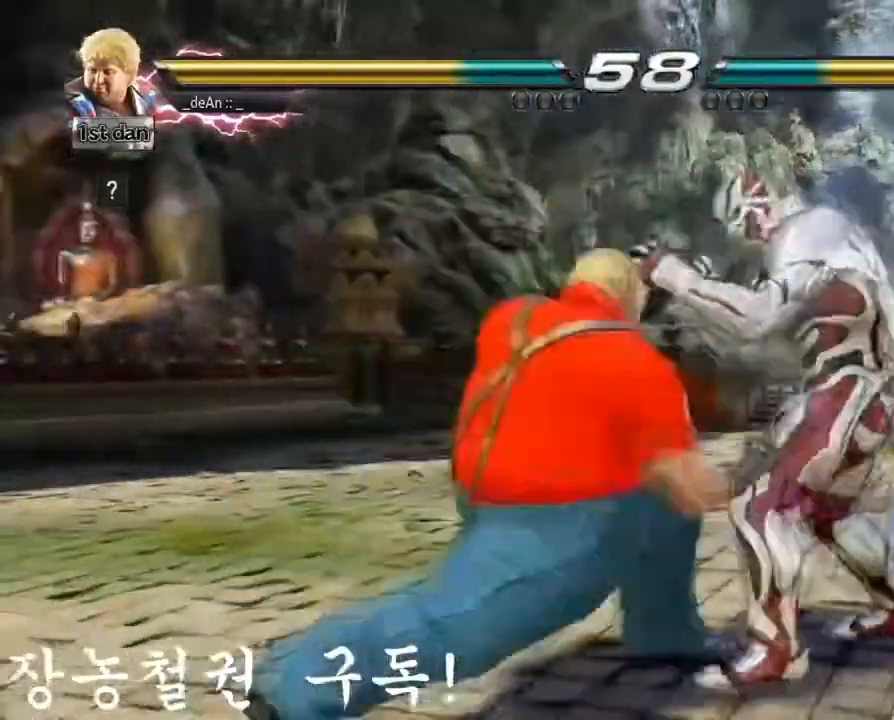
{"buttons": [], "left_stick": "center", "events": [[417, "left_stick", "center"], [467, "TRIANGLE", "up"]]}
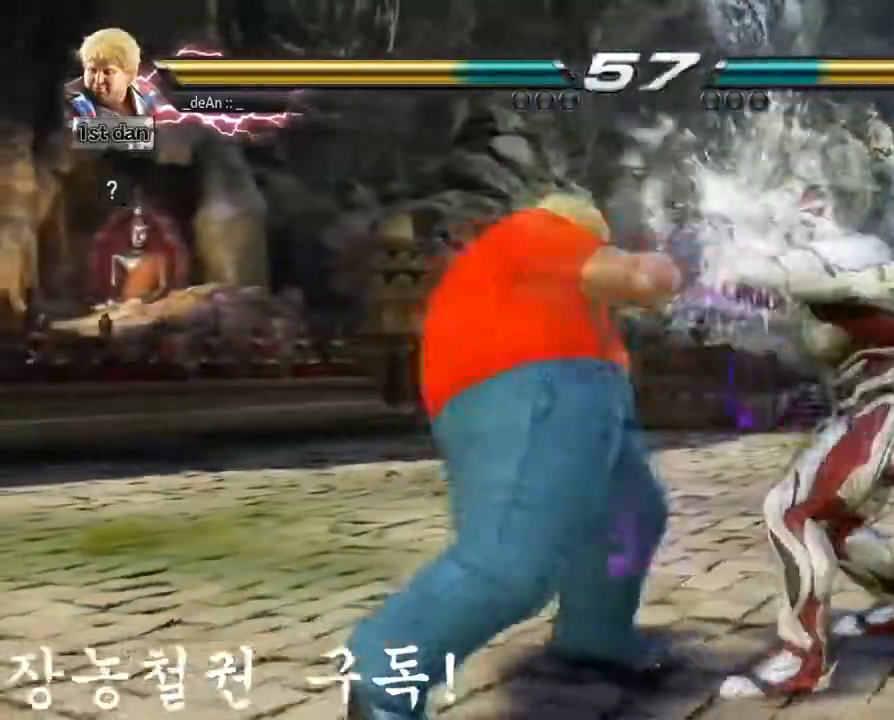
{"buttons": [], "left_stick": "center", "events": [[50, "left_stick", "down"], [150, "left_stick", "center"], [266, "TRIANGLE", "down"], [283, "SQUARE", "down"], [350, "SQUARE", "up"], [367, "TRIANGLE", "up"]]}
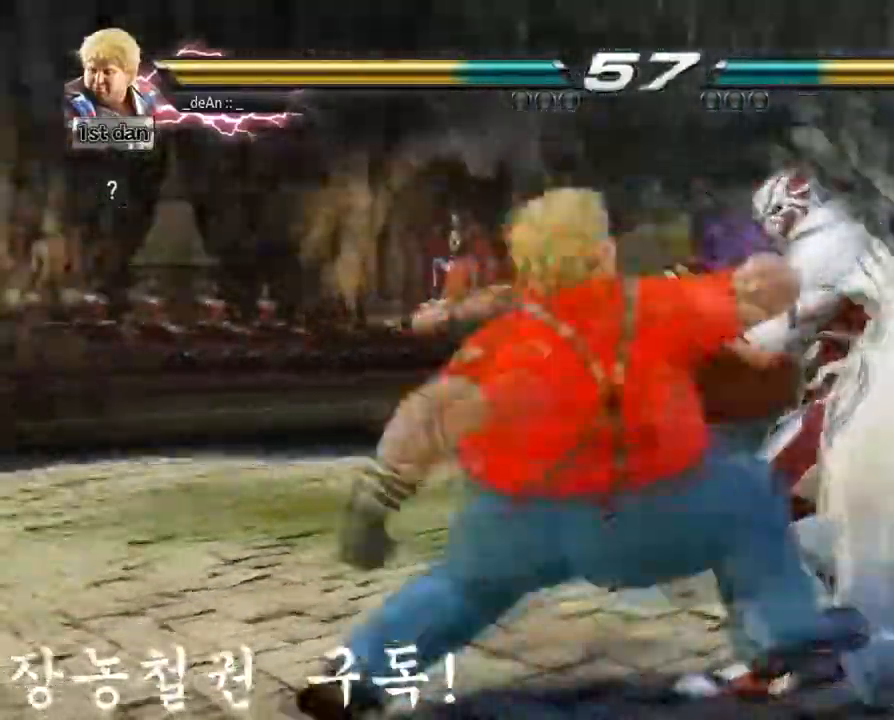
{"buttons": [], "left_stick": "center", "events": []}
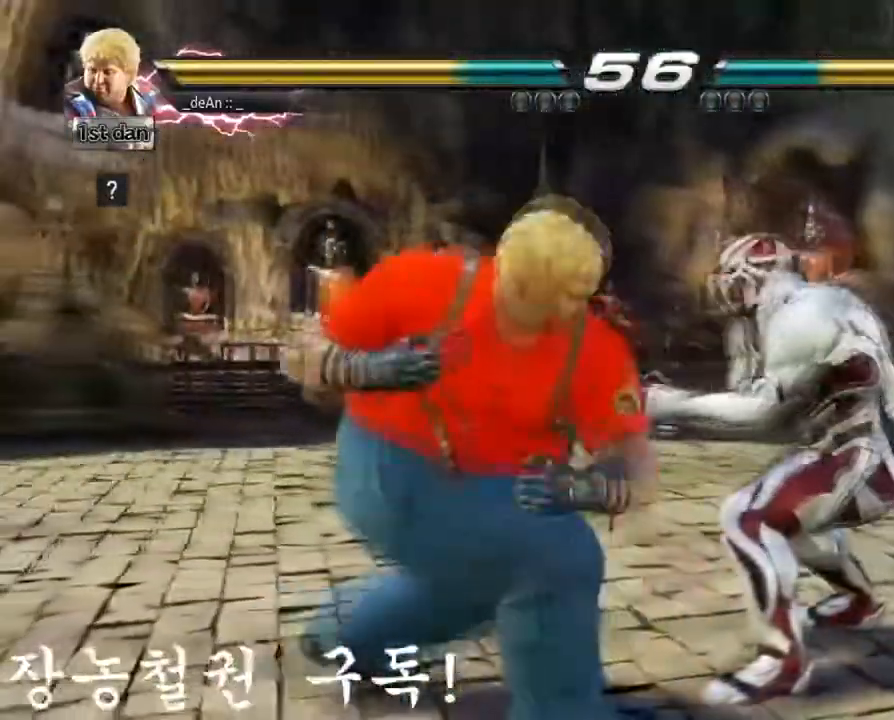
{"buttons": ["SQUARE", "TRIANGLE"], "left_stick": "center", "events": [[17, "left_stick", "left"], [184, "left_stick", "down-left"], [351, "left_stick", "center"], [384, "SQUARE", "down"], [384, "TRIANGLE", "down"]]}
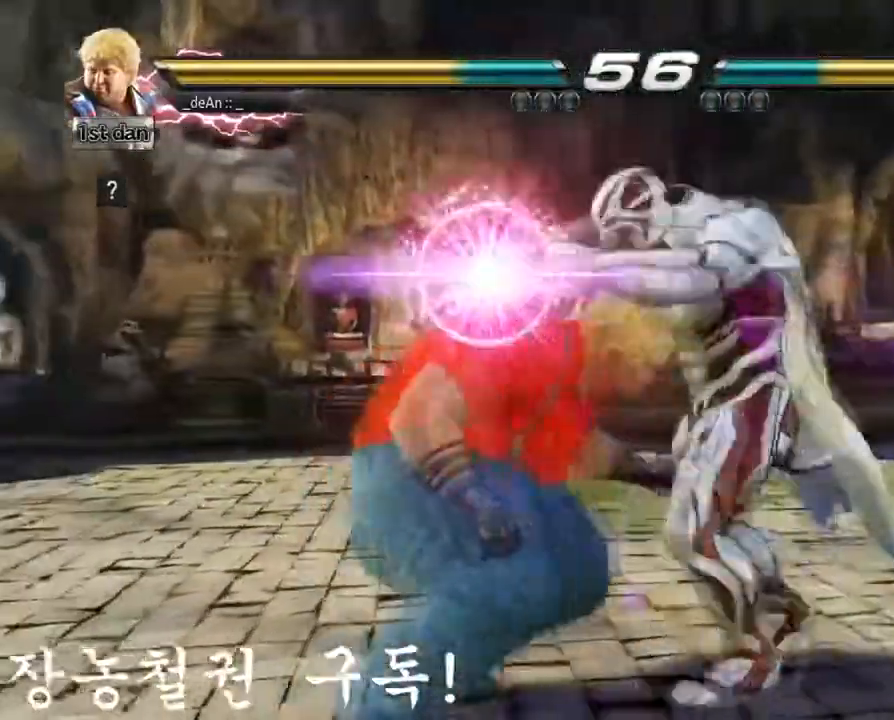
{"buttons": ["TRIANGLE"], "left_stick": "center", "events": [[50, "SQUARE", "up"], [50, "TRIANGLE", "up"], [334, "TRIANGLE", "down"]]}
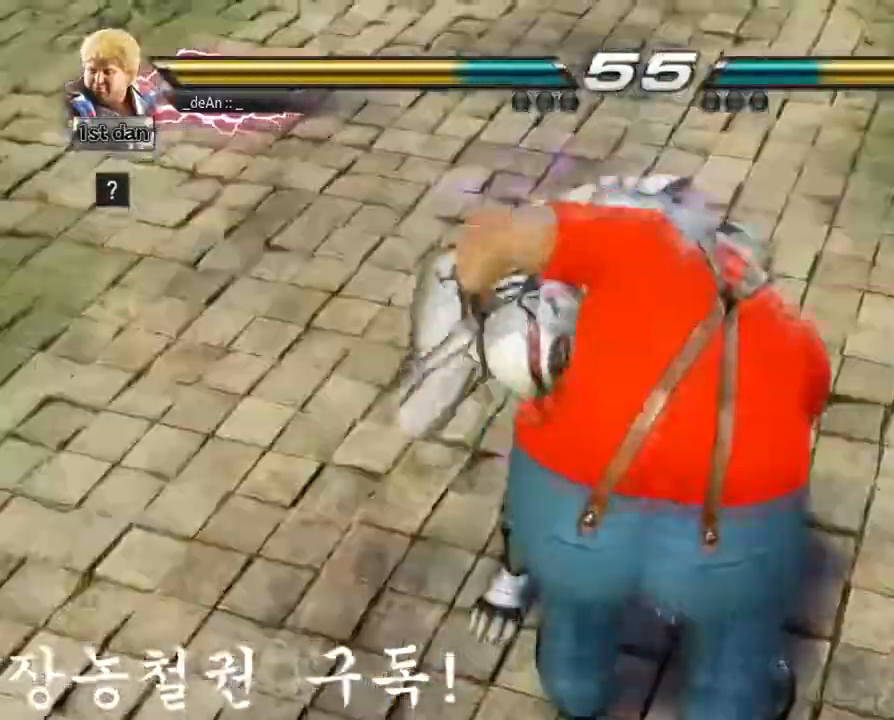
{"buttons": ["SQUARE", "TRIANGLE"], "left_stick": "center", "events": [[216, "TRIANGLE", "up"], [233, "TRIANGLE", "down"], [350, "TRIANGLE", "up"], [400, "TRIANGLE", "down"], [450, "SQUARE", "down"]]}